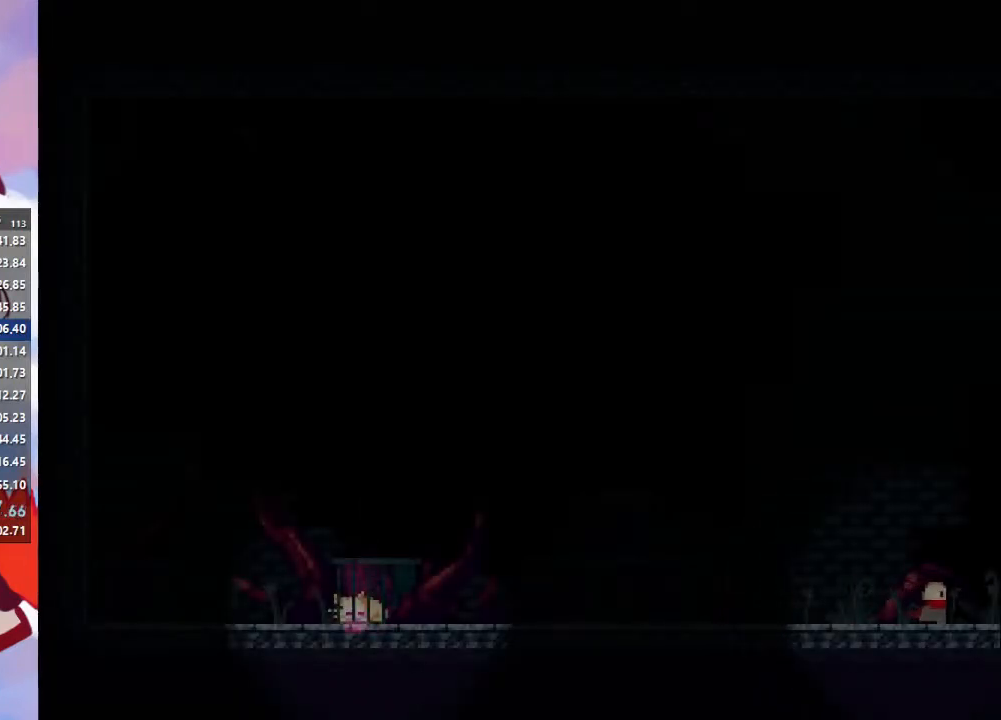
Gameplay with a controller (PlayStation layout); each line is a JSON object with the inputs held at the frame after it. "events" lists button and stick changes between this image and that frame as [ms after this image, input, new state], when the widget could be followed in between. Not read: L3 R3.
{"buttons": ["SQUARE"], "left_stick": "right", "right_stick": "center", "events": [[33, "SQUARE", "up"], [100, "SQUARE", "down"], [167, "SQUARE", "up"], [233, "SQUARE", "down"], [300, "SQUARE", "up"], [367, "SQUARE", "down"], [433, "SQUARE", "up"], [500, "SQUARE", "down"]]}
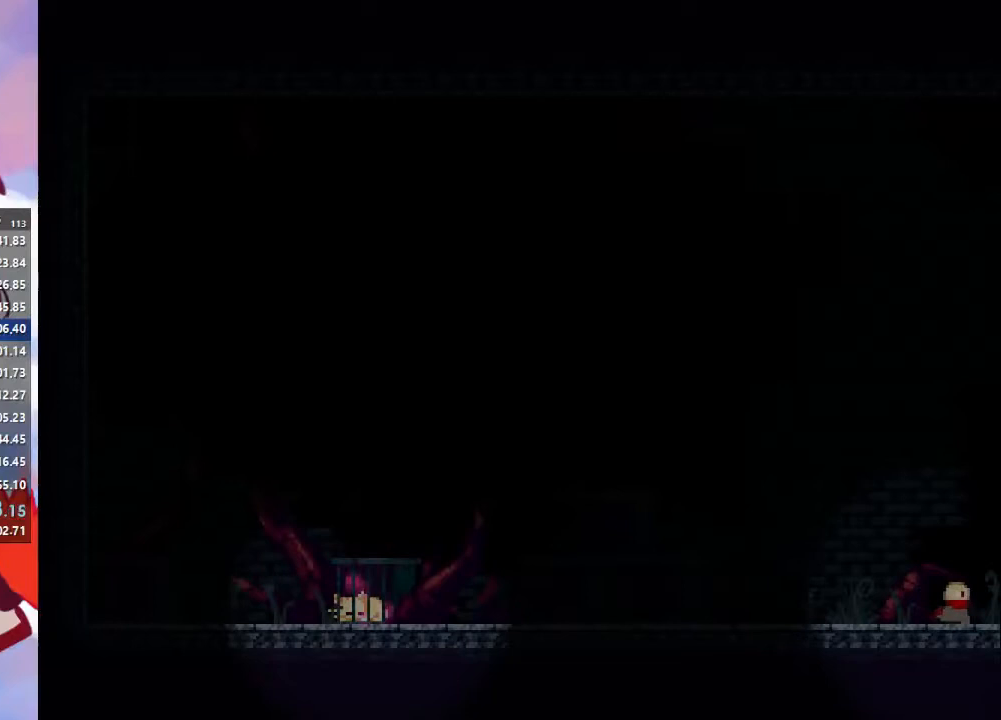
{"buttons": [], "left_stick": "right", "right_stick": "center", "events": [[67, "SQUARE", "up"], [133, "SQUARE", "down"], [233, "SQUARE", "up"], [300, "SQUARE", "down"], [333, "SQUARE", "up"], [400, "SQUARE", "down"], [467, "SQUARE", "up"]]}
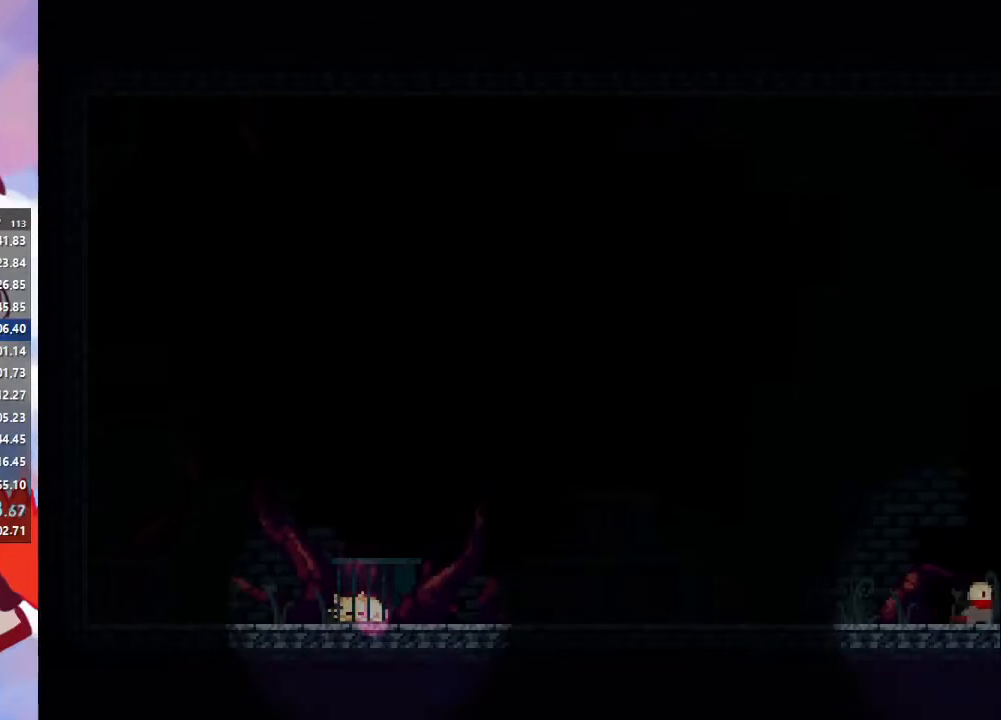
{"buttons": [], "left_stick": "right", "right_stick": "center", "events": [[33, "SQUARE", "down"], [100, "SQUARE", "up"], [200, "SQUARE", "down"], [267, "SQUARE", "up"], [333, "SQUARE", "down"], [400, "SQUARE", "up"], [467, "SQUARE", "down"], [500, "SQUARE", "up"]]}
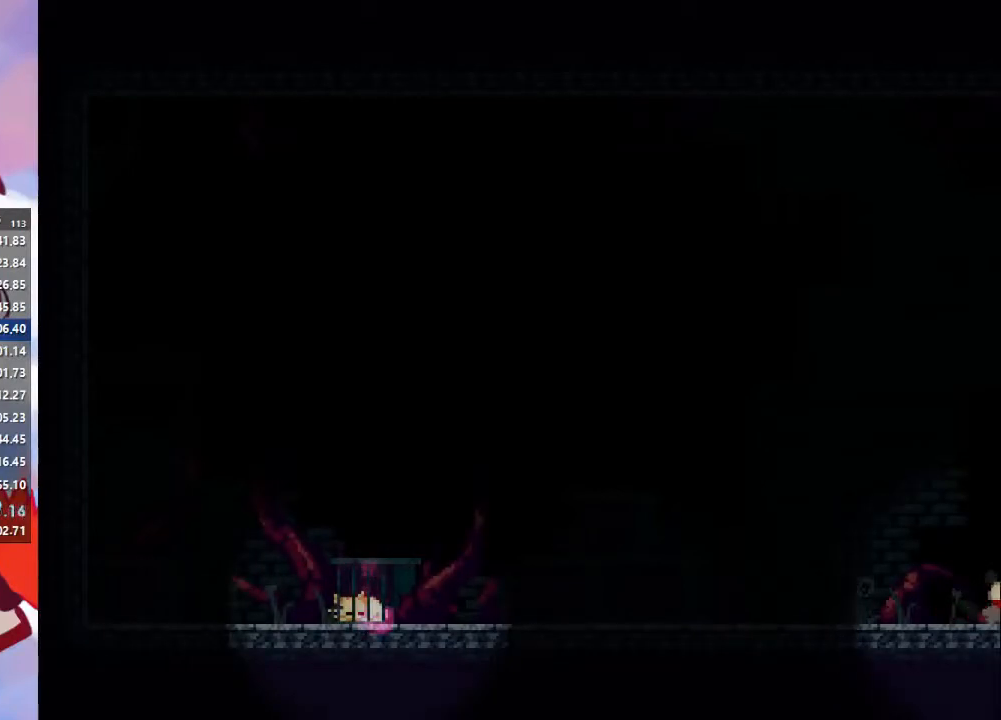
{"buttons": [], "left_stick": "right", "right_stick": "center", "events": [[133, "SQUARE", "down"], [167, "SQUARE", "up"], [233, "SQUARE", "down"], [333, "SQUARE", "up"], [400, "SQUARE", "down"], [467, "SQUARE", "up"]]}
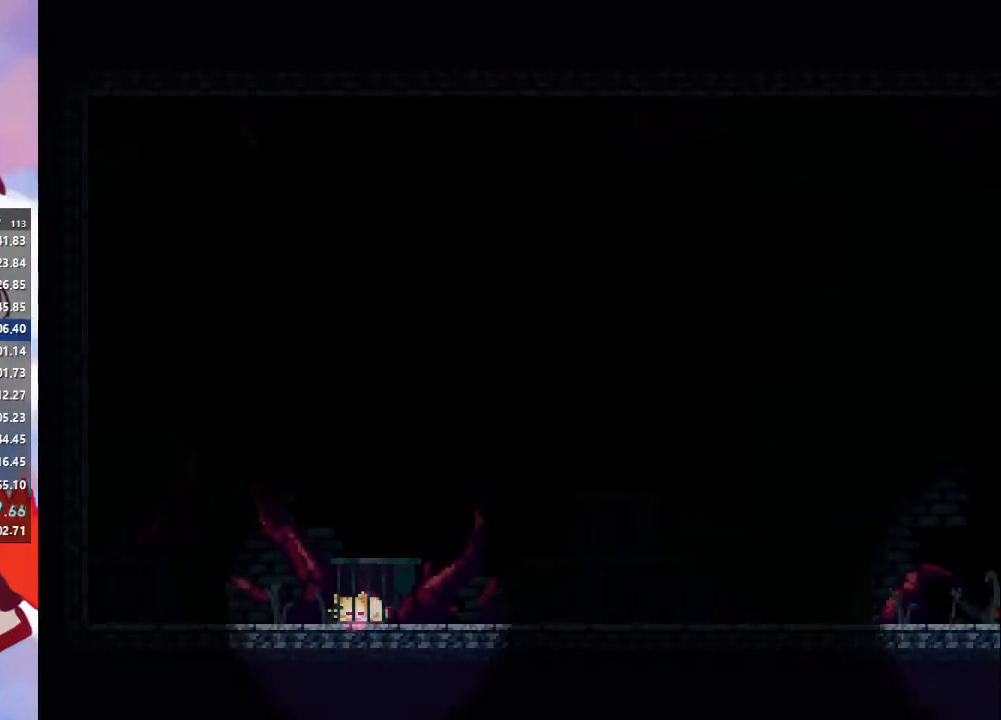
{"buttons": ["SQUARE"], "left_stick": "right", "right_stick": "center", "events": [[33, "SQUARE", "down"], [100, "SQUARE", "up"], [167, "SQUARE", "down"], [267, "SQUARE", "up"], [333, "SQUARE", "down"], [400, "SQUARE", "up"], [467, "SQUARE", "down"]]}
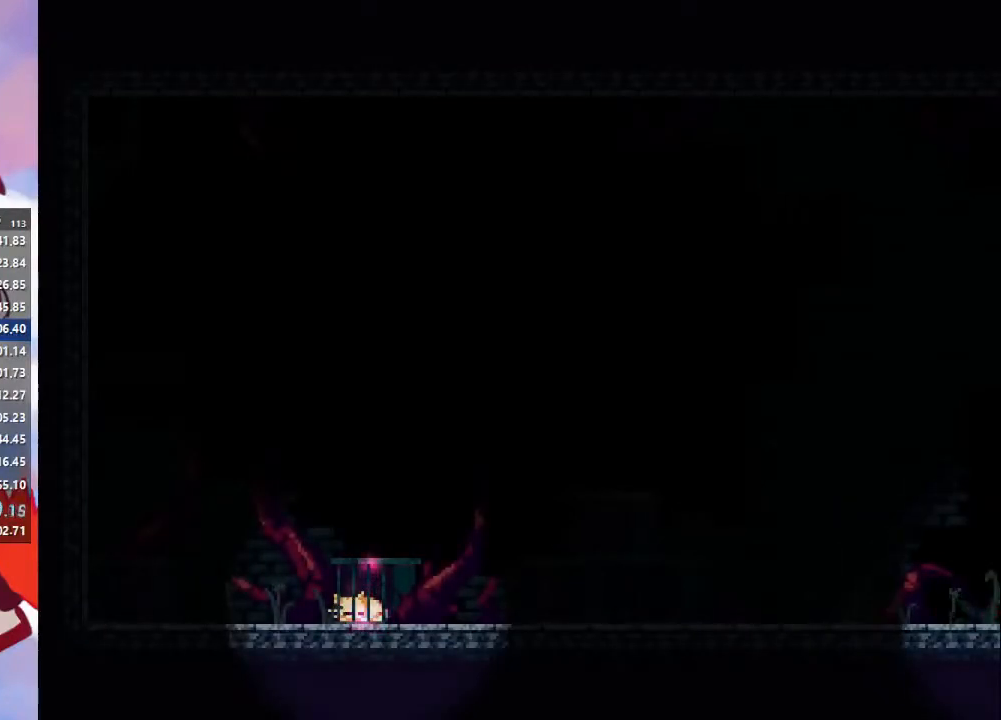
{"buttons": [], "left_stick": "right", "right_stick": "center", "events": [[33, "SQUARE", "up"], [100, "SQUARE", "down"], [167, "SQUARE", "up"], [233, "SQUARE", "down"], [333, "SQUARE", "up"], [367, "SQUARE", "down"], [433, "SQUARE", "up"]]}
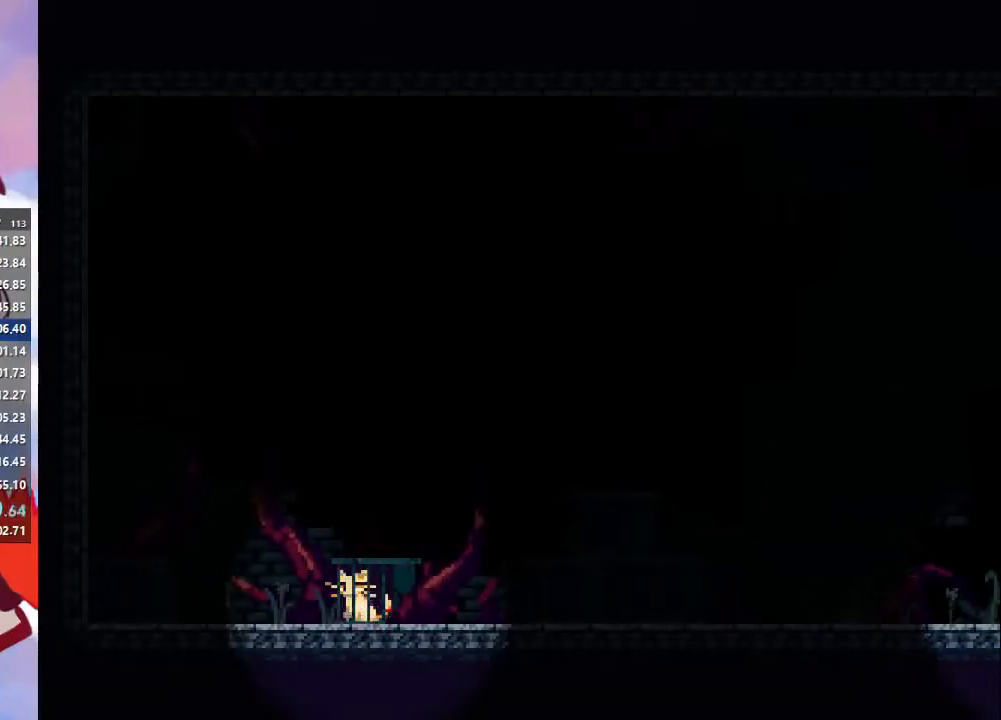
{"buttons": ["SQUARE"], "left_stick": "right", "right_stick": "center", "events": [[33, "SQUARE", "down"], [133, "SQUARE", "up"], [200, "SQUARE", "down"], [267, "SQUARE", "up"], [333, "SQUARE", "down"], [400, "SQUARE", "up"], [467, "SQUARE", "down"]]}
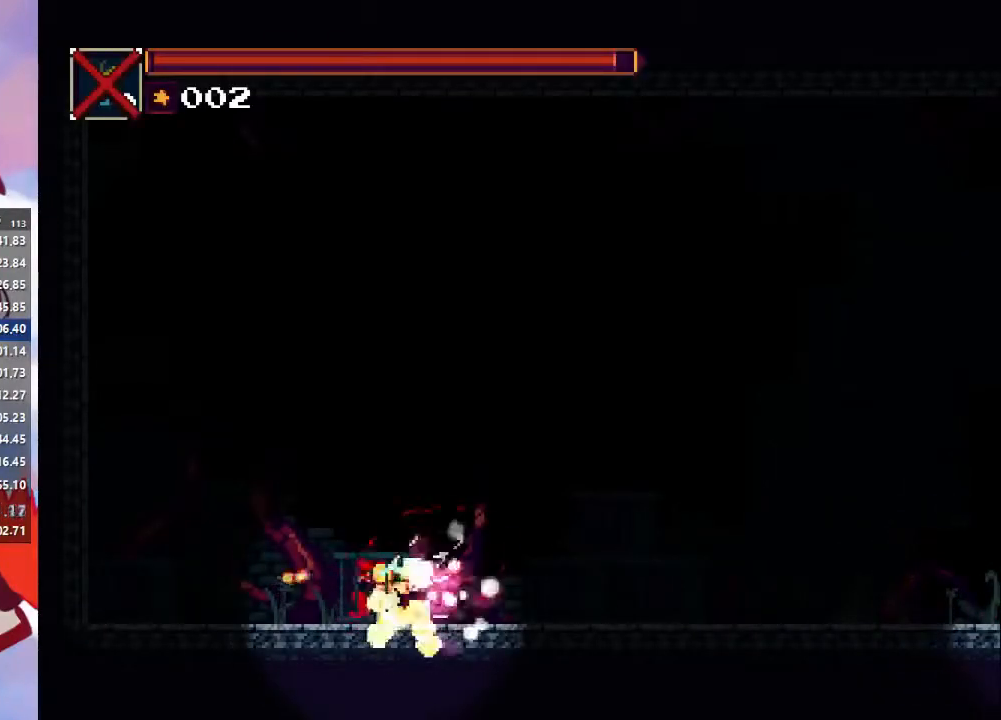
{"buttons": [], "left_stick": "right", "right_stick": "center", "events": [[33, "SQUARE", "up"], [100, "SQUARE", "down"], [167, "SQUARE", "up"], [267, "SQUARE", "down"], [333, "SQUARE", "up"], [367, "SQUARE", "down"], [467, "SQUARE", "up"]]}
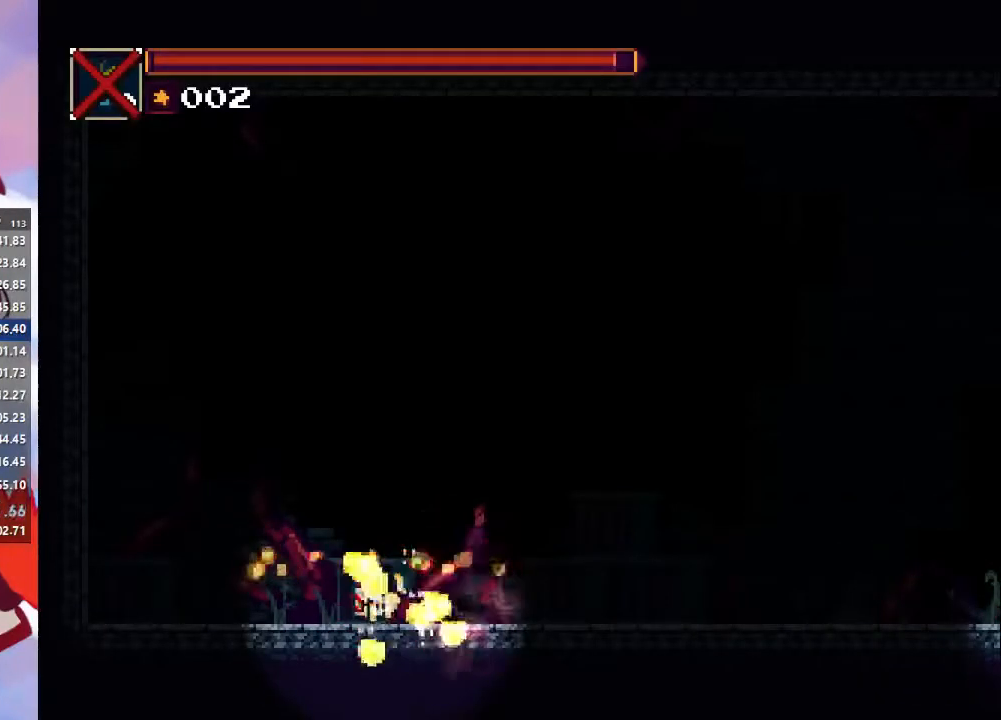
{"buttons": [], "left_stick": "right", "right_stick": "center", "events": [[67, "SQUARE", "down"], [133, "SQUARE", "up"], [200, "SQUARE", "down"], [233, "SQUARE", "up"], [333, "SQUARE", "down"], [433, "SQUARE", "up"]]}
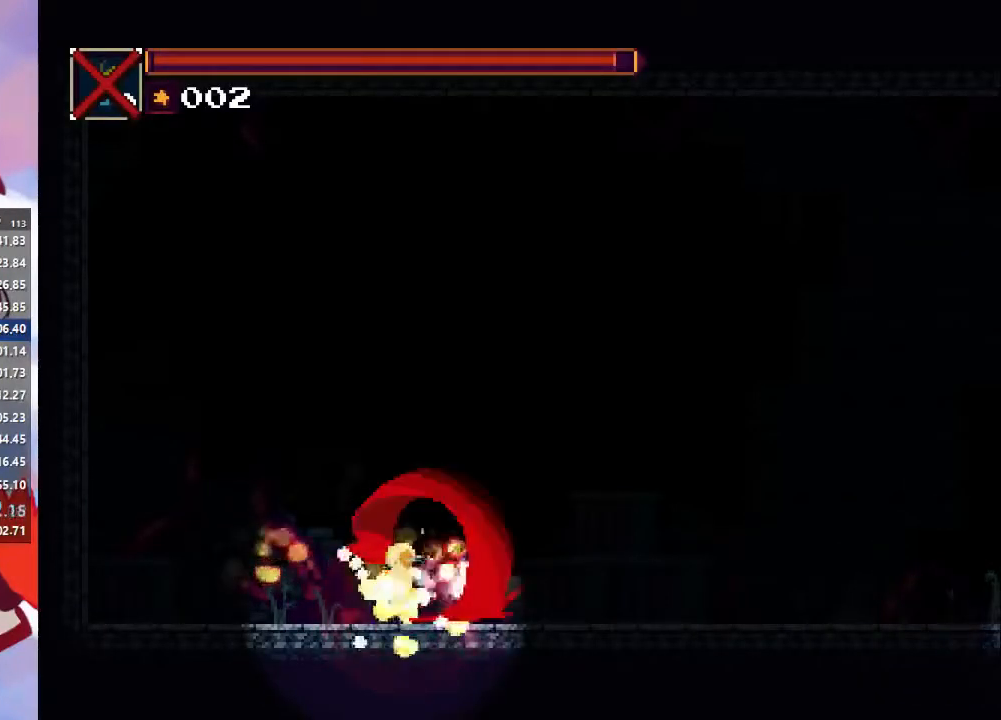
{"buttons": [], "left_stick": "right", "right_stick": "center", "events": []}
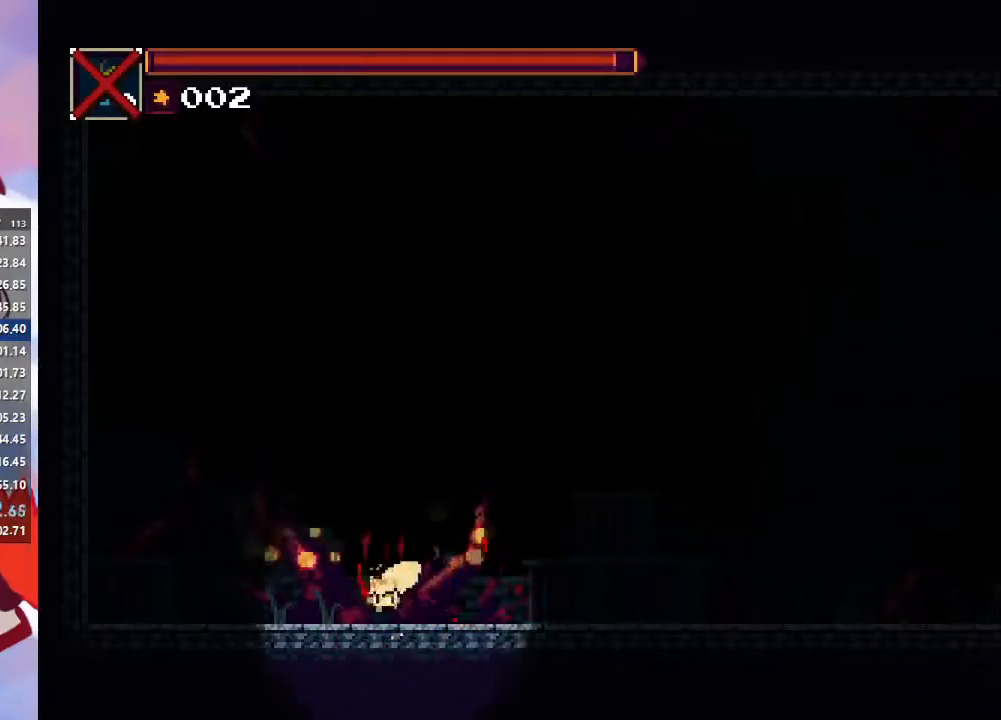
{"buttons": [], "left_stick": "right", "right_stick": "center", "events": [[200, "CROSS", "down"], [500, "CROSS", "up"]]}
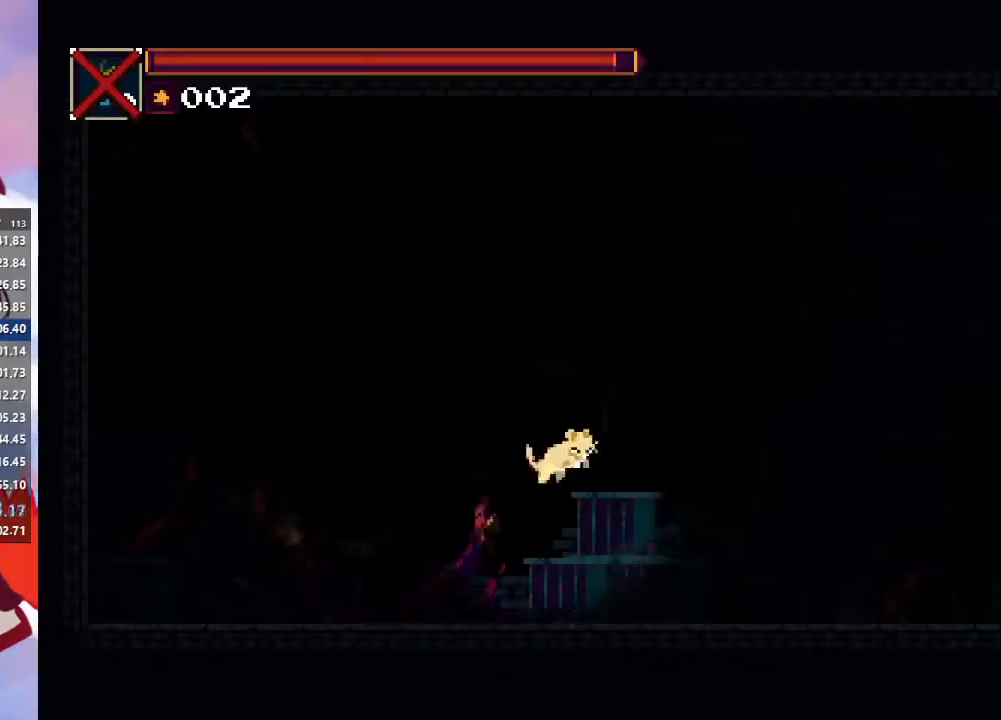
{"buttons": [], "left_stick": "right", "right_stick": "center", "events": [[33, "CIRCLE", "down"], [200, "CIRCLE", "up"]]}
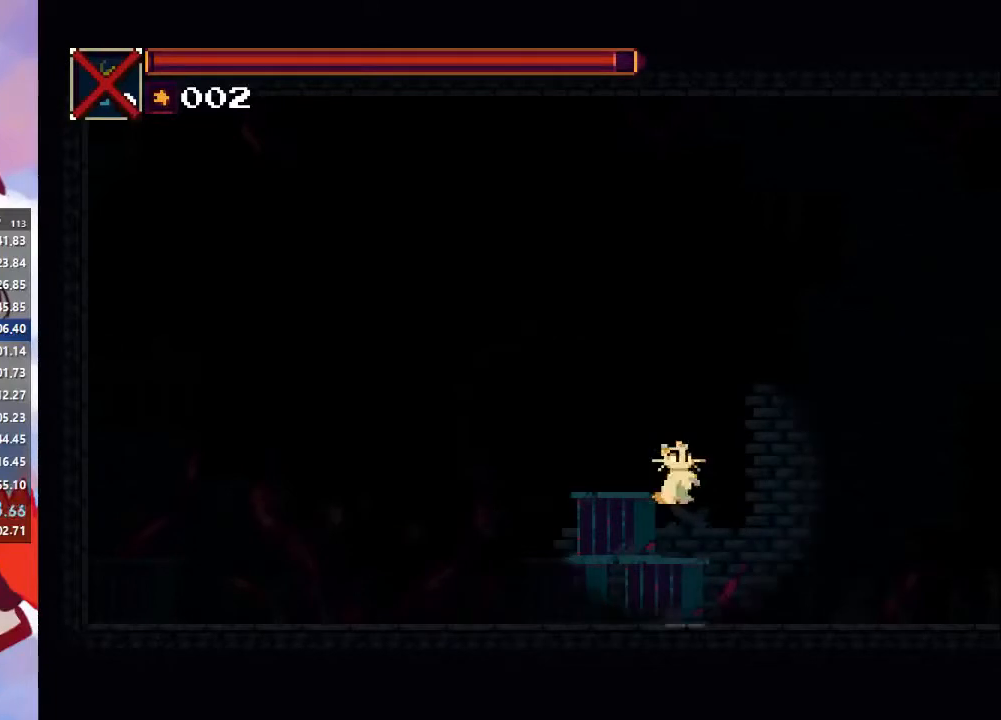
{"buttons": ["CROSS", "CIRCLE"], "left_stick": "right", "right_stick": "center", "events": [[500, "CIRCLE", "down"], [500, "CROSS", "down"]]}
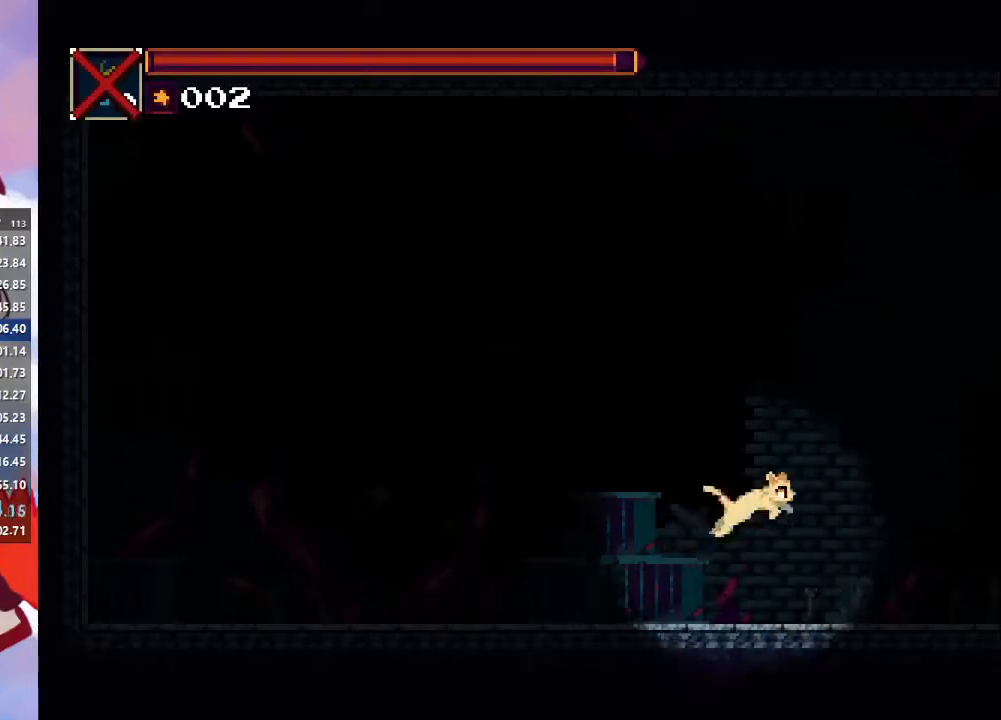
{"buttons": [], "left_stick": "right", "right_stick": "center", "events": [[167, "CIRCLE", "up"], [167, "CROSS", "up"], [267, "SQUARE", "down"], [400, "SQUARE", "up"]]}
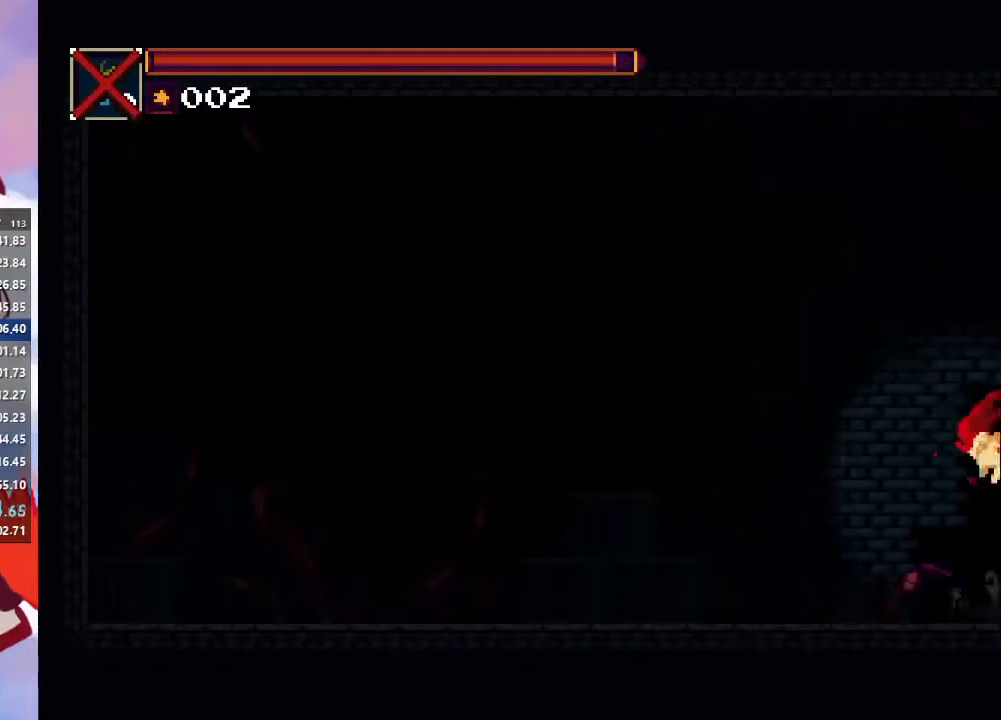
{"buttons": [], "left_stick": "right", "right_stick": "center", "events": [[67, "CIRCLE", "down"], [300, "CIRCLE", "up"]]}
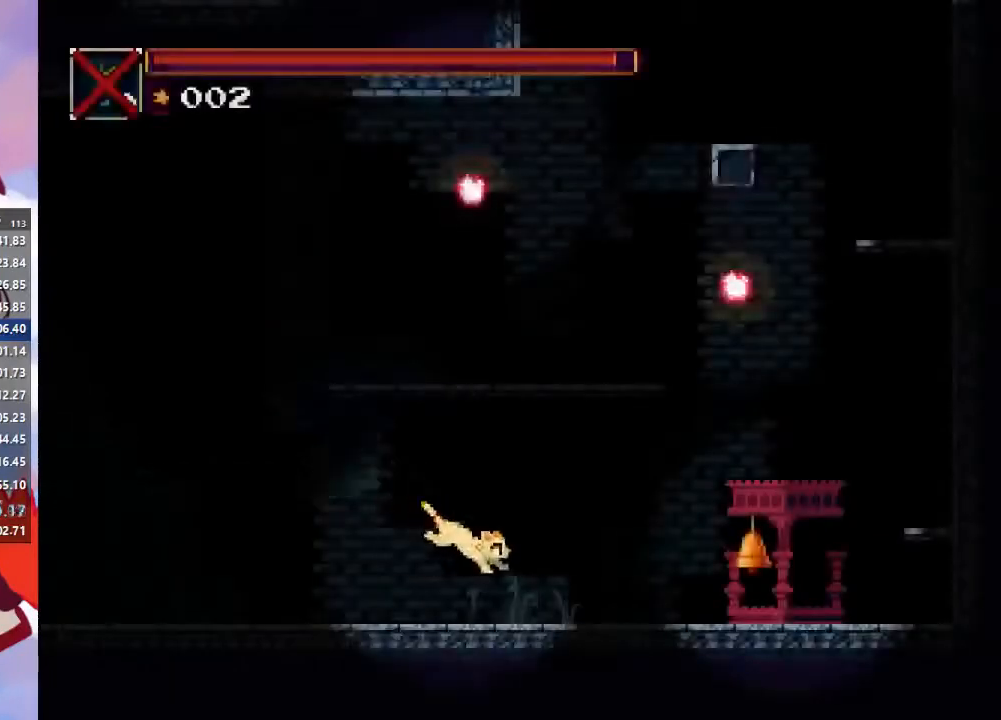
{"buttons": [], "left_stick": "right", "right_stick": "center", "events": [[167, "CROSS", "down"], [200, "CROSS", "up"], [333, "SQUARE", "down"], [433, "SQUARE", "up"]]}
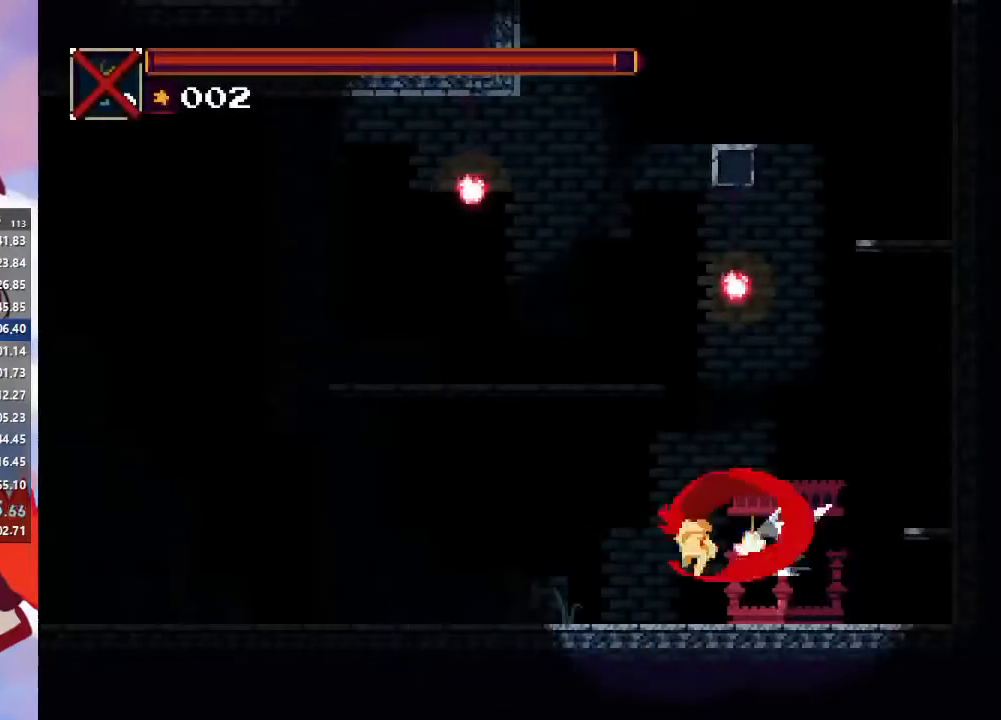
{"buttons": [], "left_stick": "right", "right_stick": "center", "events": []}
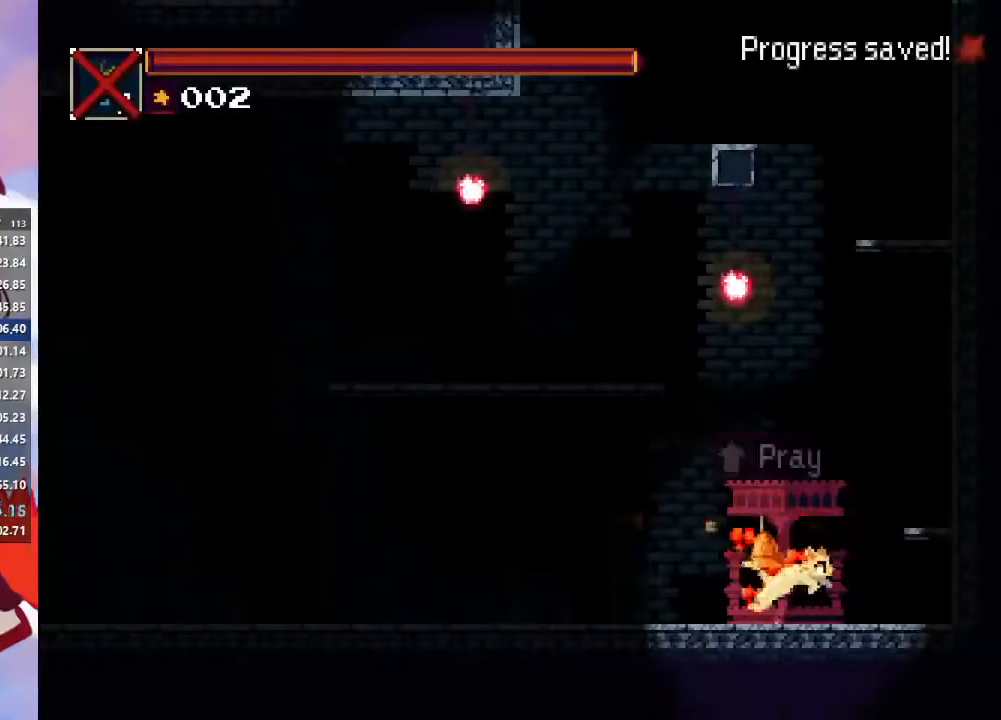
{"buttons": [], "left_stick": "left", "right_stick": "center", "events": [[33, "CROSS", "down"], [200, "CROSS", "up"], [267, "left_stick", "left"]]}
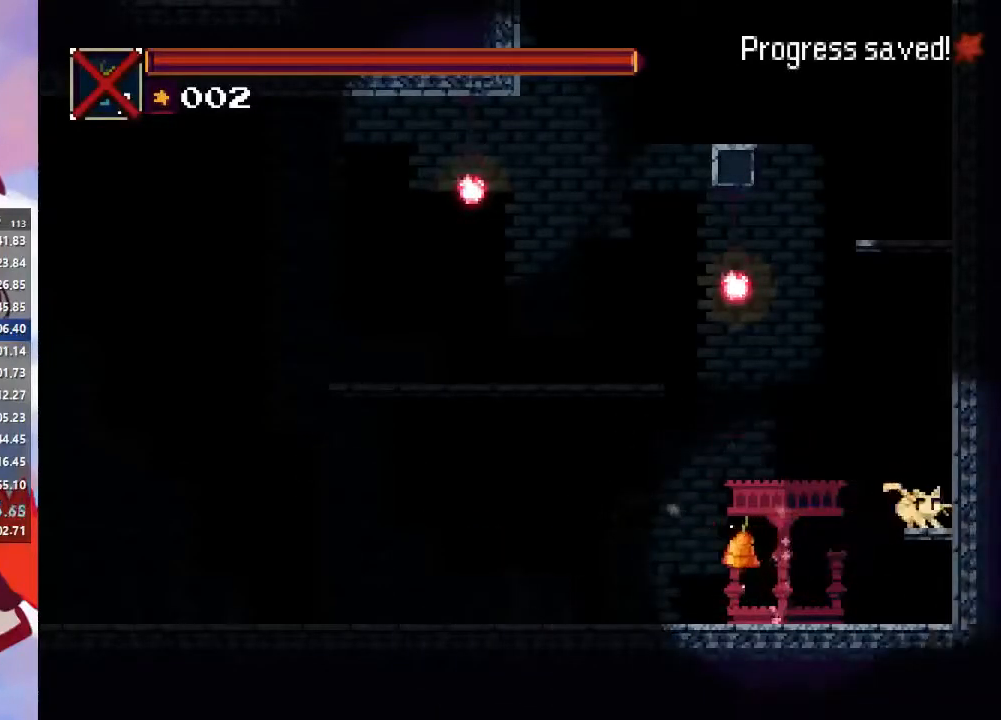
{"buttons": [], "left_stick": "left", "right_stick": "center", "events": [[67, "CROSS", "down"], [267, "CROSS", "up"], [400, "CROSS", "down"], [500, "CROSS", "up"]]}
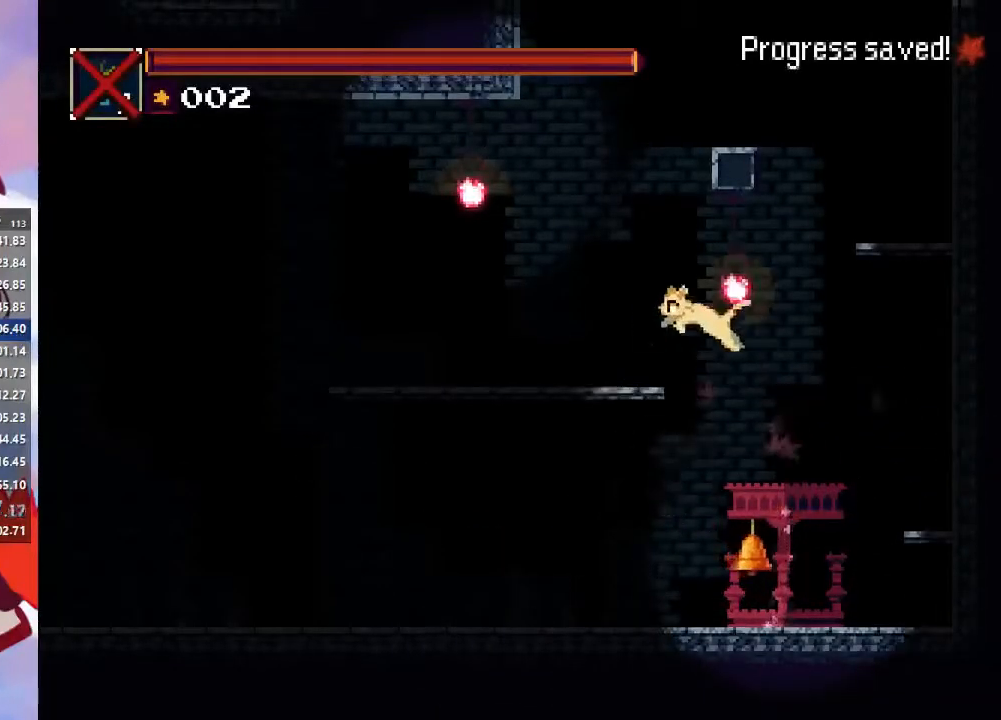
{"buttons": ["CROSS"], "left_stick": "right", "right_stick": "center", "events": [[133, "left_stick", "right"], [367, "CROSS", "down"]]}
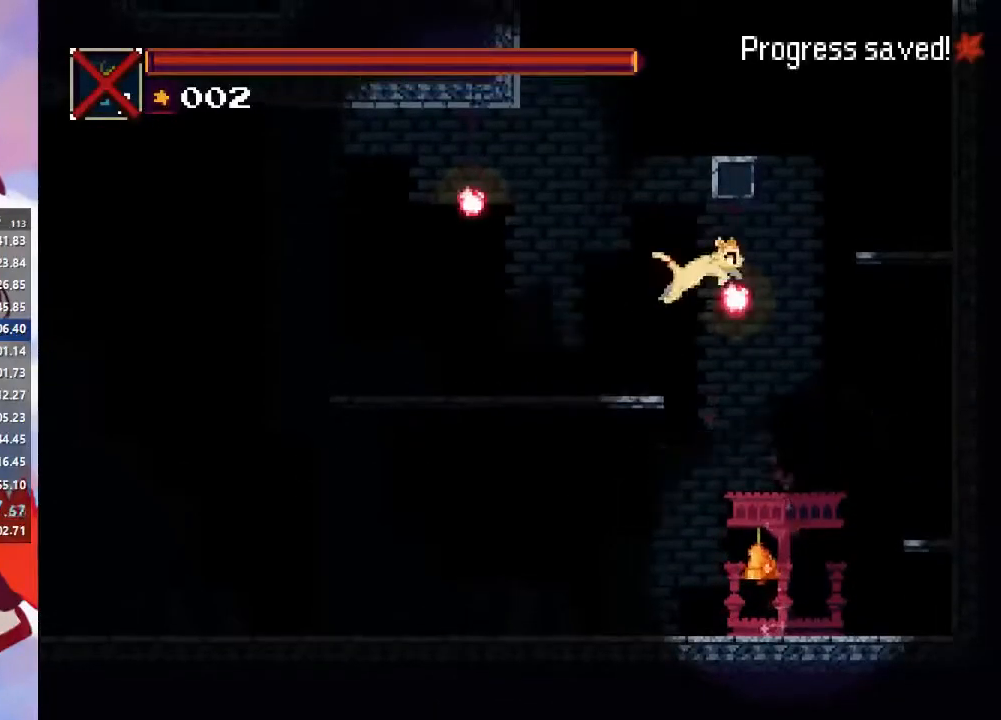
{"buttons": [], "left_stick": "left", "right_stick": "center", "events": [[67, "CROSS", "up"], [167, "CROSS", "down"], [233, "CROSS", "up"], [400, "left_stick", "left"]]}
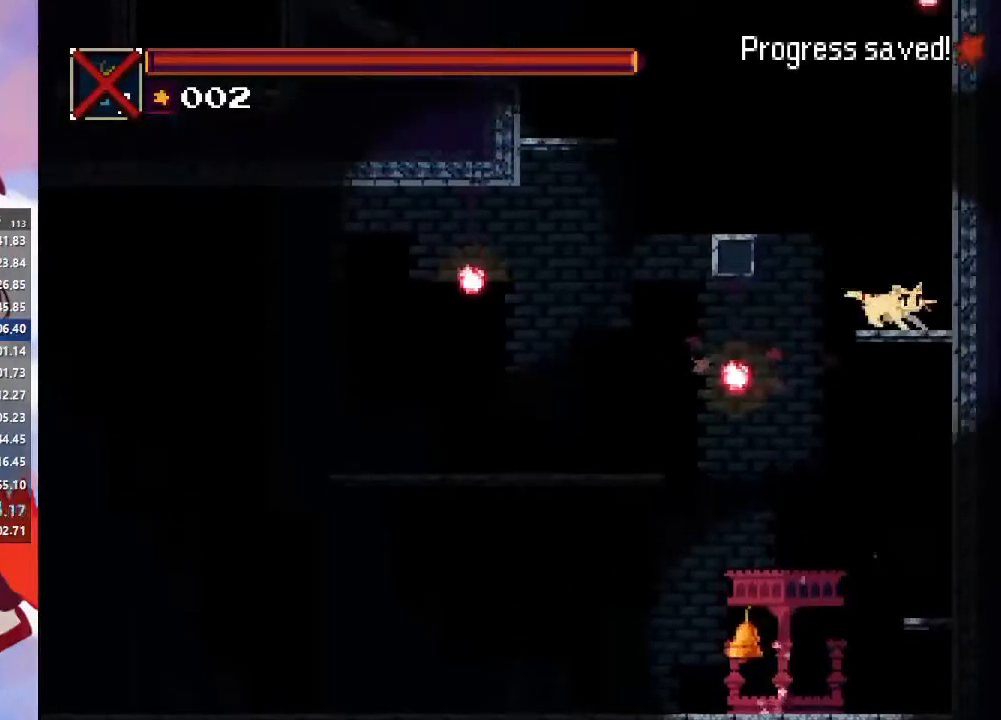
{"buttons": [], "left_stick": "right", "right_stick": "center", "events": [[133, "CROSS", "down"], [300, "CROSS", "up"], [433, "left_stick", "right"]]}
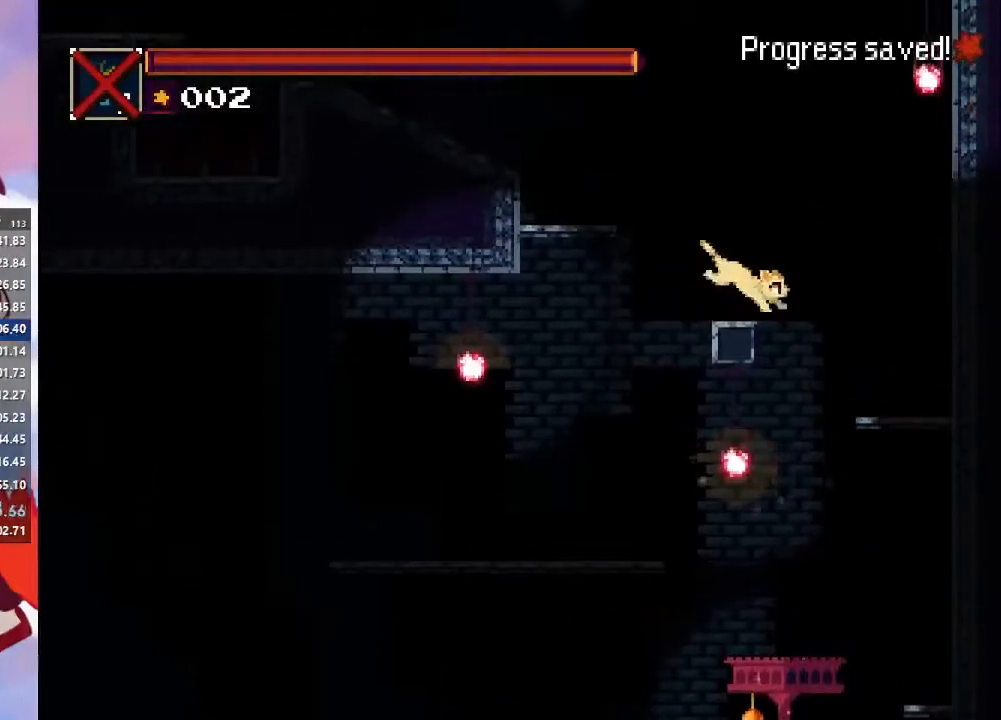
{"buttons": ["CROSS"], "left_stick": "left", "right_stick": "center", "events": [[100, "left_stick", "left"], [167, "CROSS", "down"], [400, "CROSS", "up"], [467, "CROSS", "down"]]}
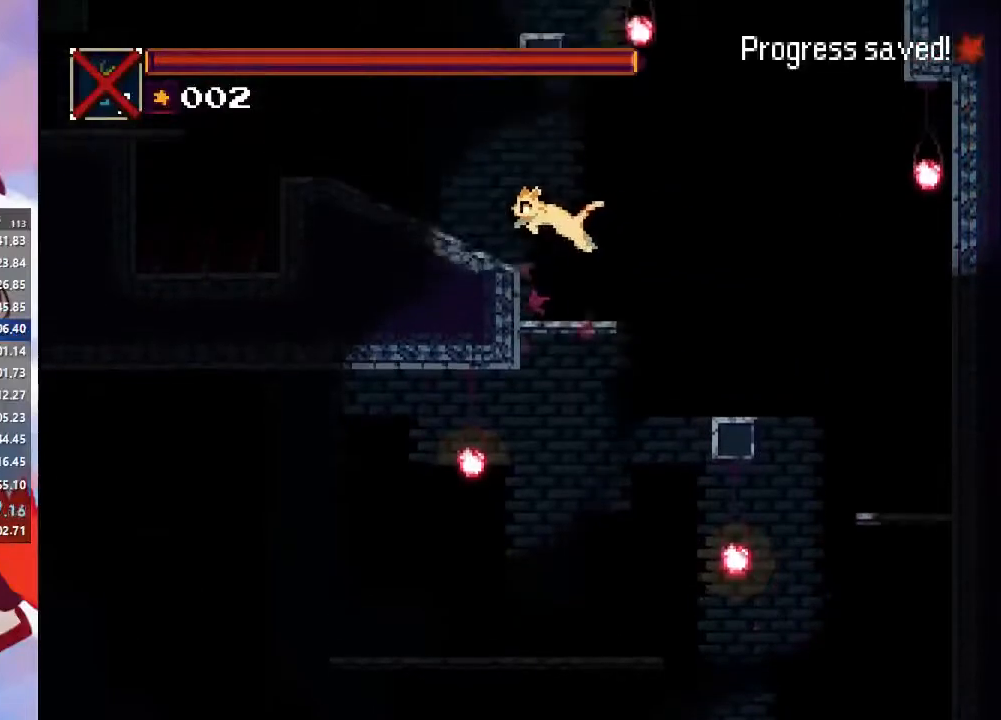
{"buttons": ["CROSS"], "left_stick": "left", "right_stick": "center", "events": [[133, "CROSS", "up"], [367, "CROSS", "down"]]}
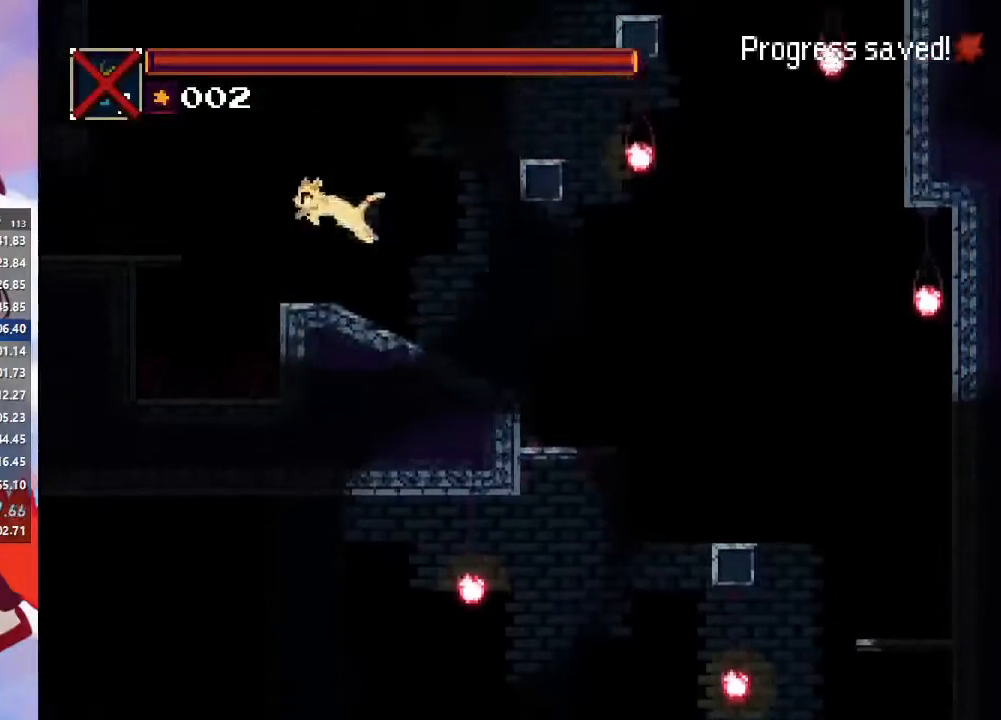
{"buttons": [], "left_stick": "left", "right_stick": "center", "events": [[33, "CROSS", "up"], [100, "CIRCLE", "down"], [233, "CIRCLE", "up"]]}
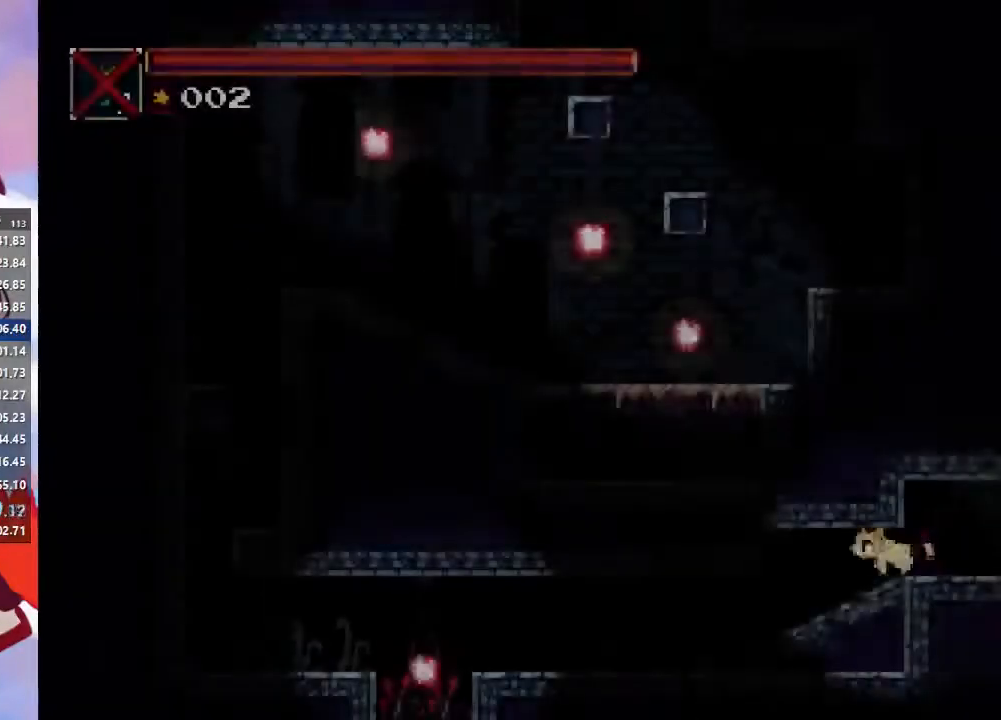
{"buttons": [], "left_stick": "down-right", "right_stick": "center", "events": [[133, "left_stick", "down-right"], [200, "CROSS", "down"], [300, "CROSS", "up"]]}
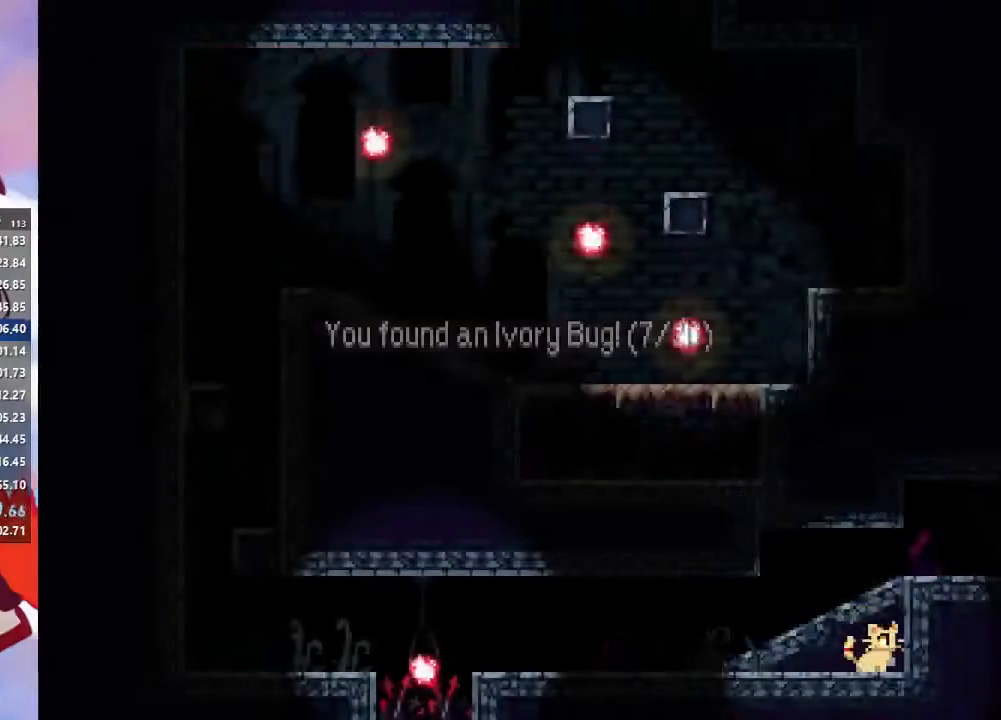
{"buttons": [], "left_stick": "left", "right_stick": "center", "events": [[33, "left_stick", "left"], [133, "CROSS", "down"], [233, "CROSS", "up"], [333, "CROSS", "down"], [467, "CROSS", "up"]]}
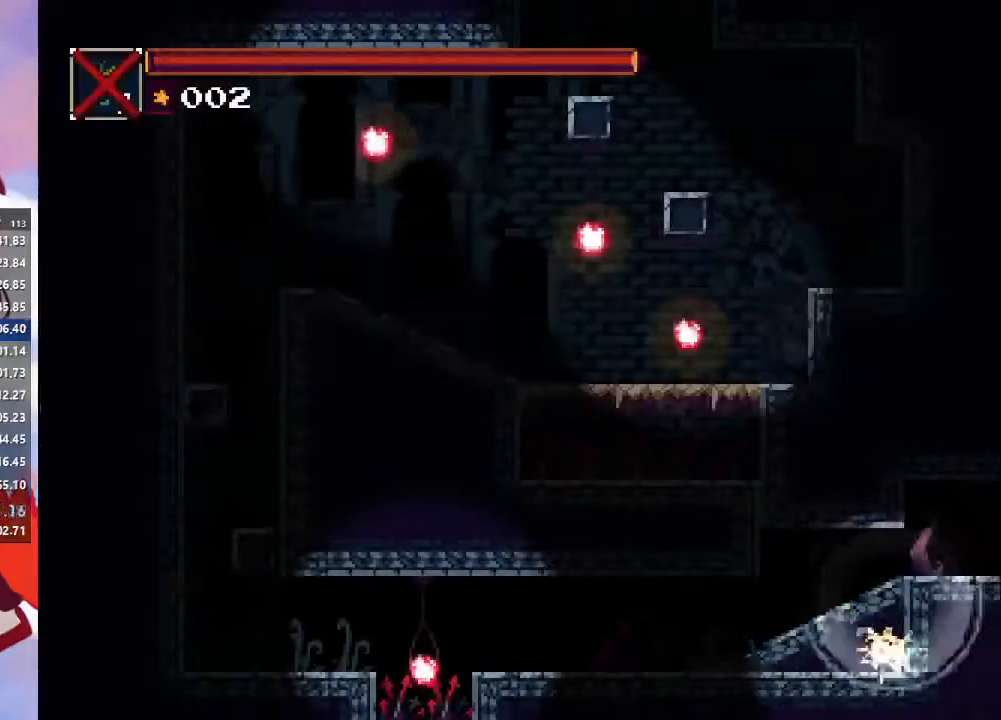
{"buttons": ["CROSS"], "left_stick": "left", "right_stick": "center", "events": [[500, "CROSS", "down"]]}
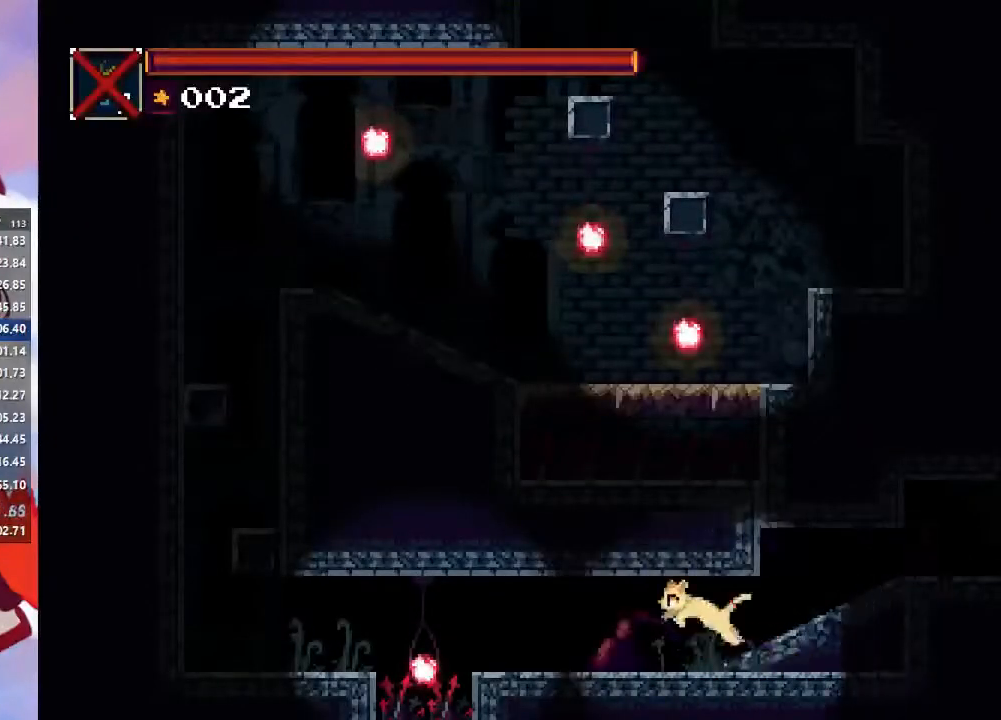
{"buttons": [], "left_stick": "left", "right_stick": "center", "events": [[33, "CROSS", "up"], [167, "CIRCLE", "down"], [333, "CIRCLE", "up"]]}
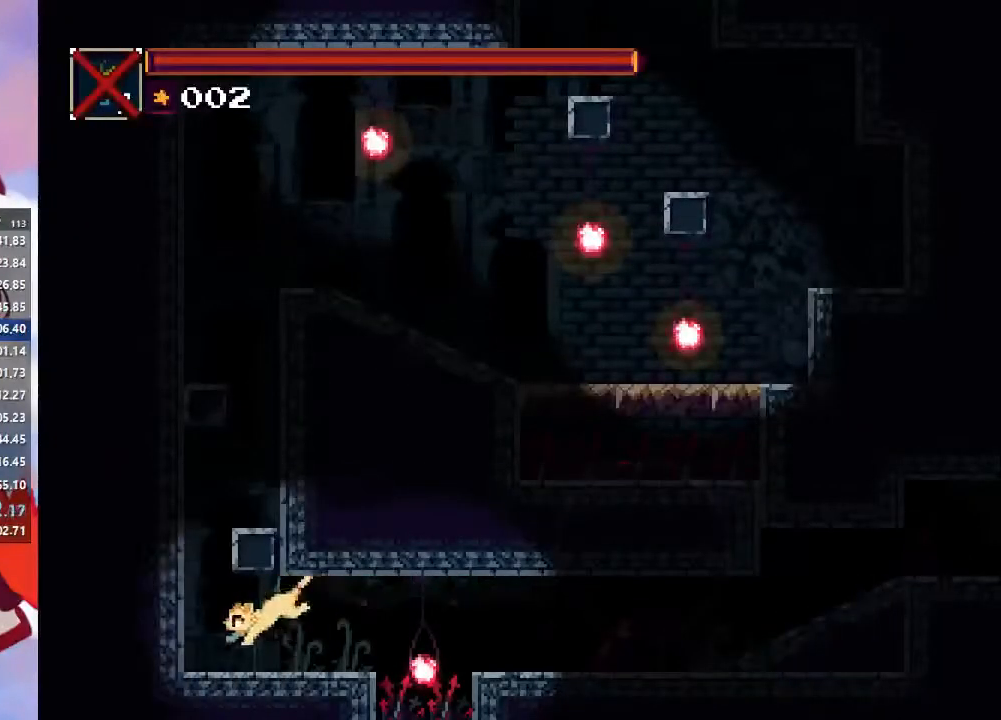
{"buttons": ["CROSS"], "left_stick": "center", "right_stick": "center", "events": [[233, "CROSS", "down"], [267, "left_stick", "down-left"], [433, "CROSS", "up"], [433, "left_stick", "center"], [500, "CROSS", "down"]]}